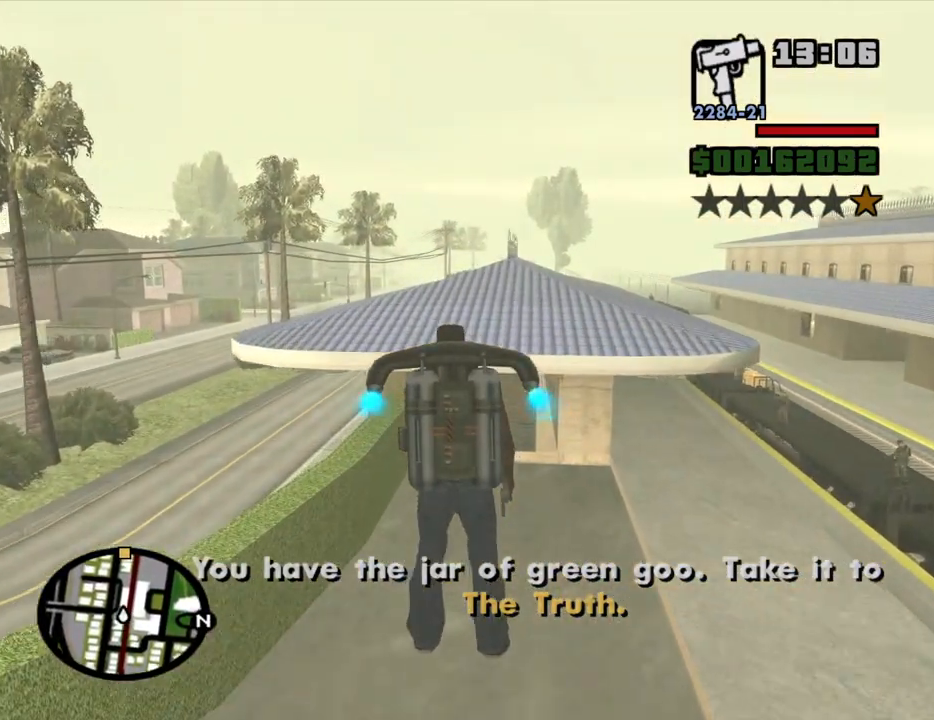
Gameplay with keyboard and mouse; each line is a JSON object with the keys and mouse buttons held at the frame after it. "events" lists presses ("down") and releases ("up") of "1", "2", "3", "4", "5", "6", "8", "a", "alt", "c", "ctrl", "d", "down", "e", "escape", "f", "f1", "f2", "f3", "g", "h", "left", "num2", "q", "r", "right", "s", "shift", "space", "t", "tab", "up", "v", "w", "x", "z", "mouse_left", "mouse_middle", "mouse_right", "mouse_wheel_up" and "mouse_wheel_down" between this image and that frame as [ms after this image, input, new state], when the widget could be followed in between. "mouse_left", "mouse_middle", "mouse_right", "mouse_wheel_up", "mouse_wheel_down" = the "left", "middle", "right", "wheel_up", "wheel_down" buttons of the "mouse" list. No other keys are recorded. Mouse movement is not recorded.
{"keys": ["d", "space", "w"], "mouse": [], "events": [[450, "d", "down"]]}
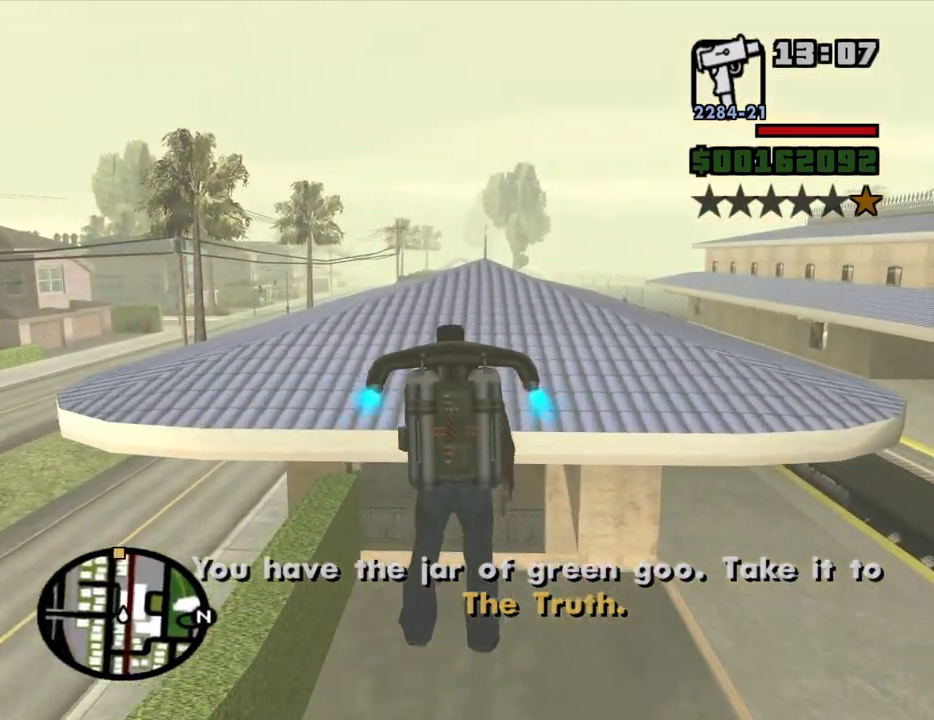
{"keys": ["space", "w"], "mouse": [], "events": [[100, "d", "up"]]}
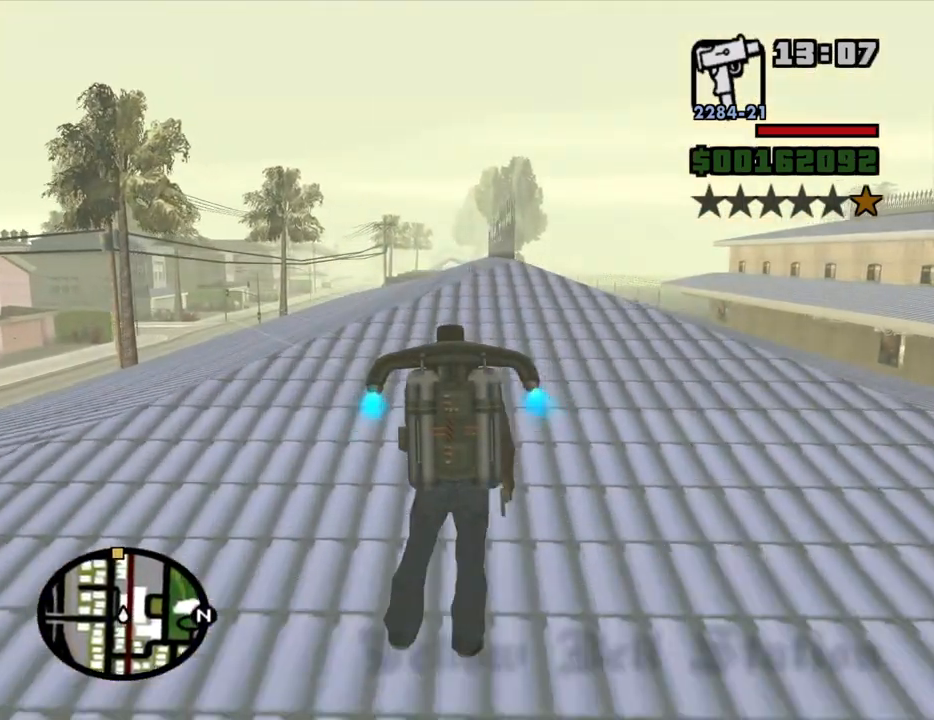
{"keys": ["space", "w"], "mouse": [], "events": []}
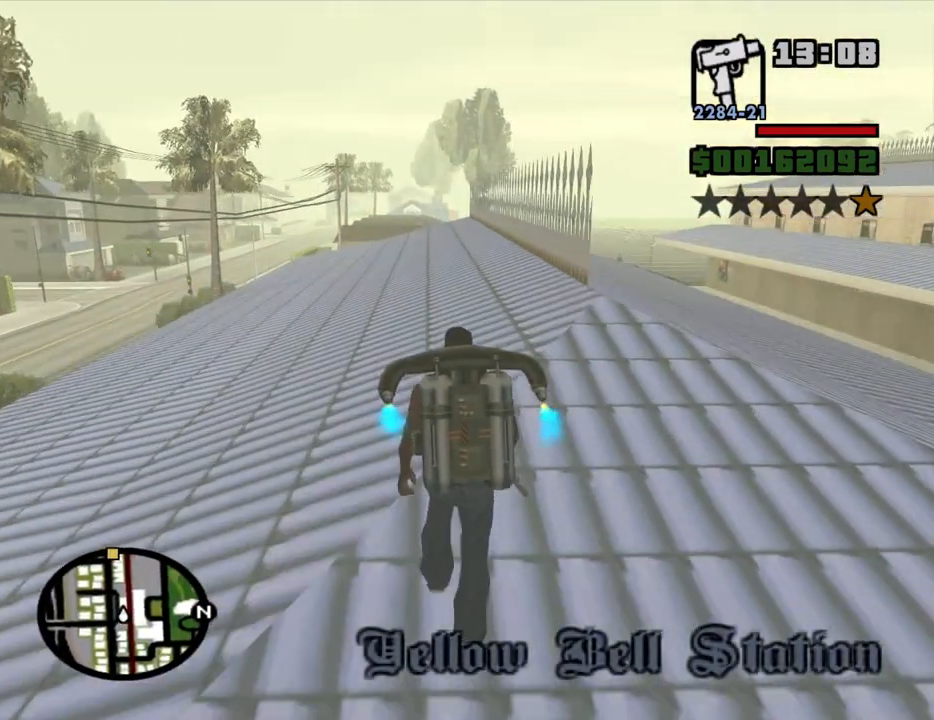
{"keys": ["space", "w"], "mouse": [], "events": []}
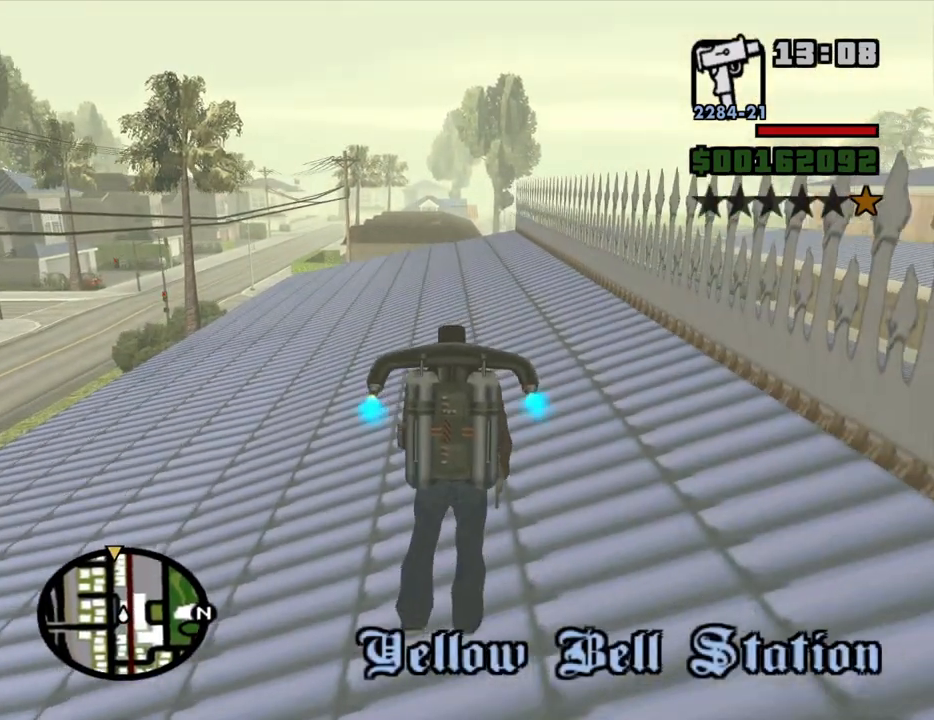
{"keys": ["space", "w"], "mouse": [], "events": []}
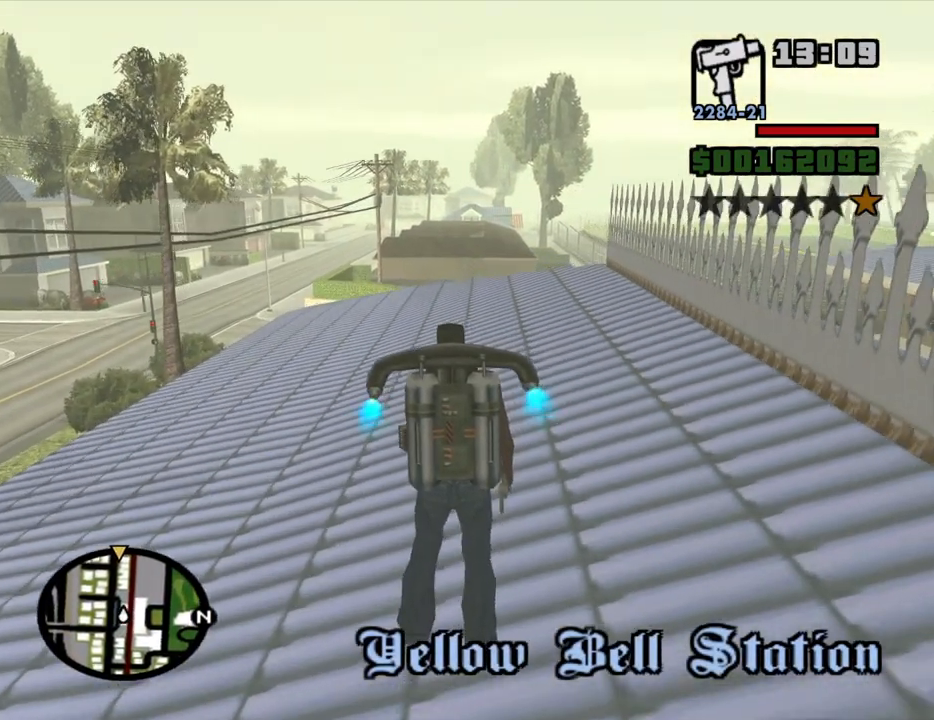
{"keys": ["space", "w"], "mouse": [], "events": []}
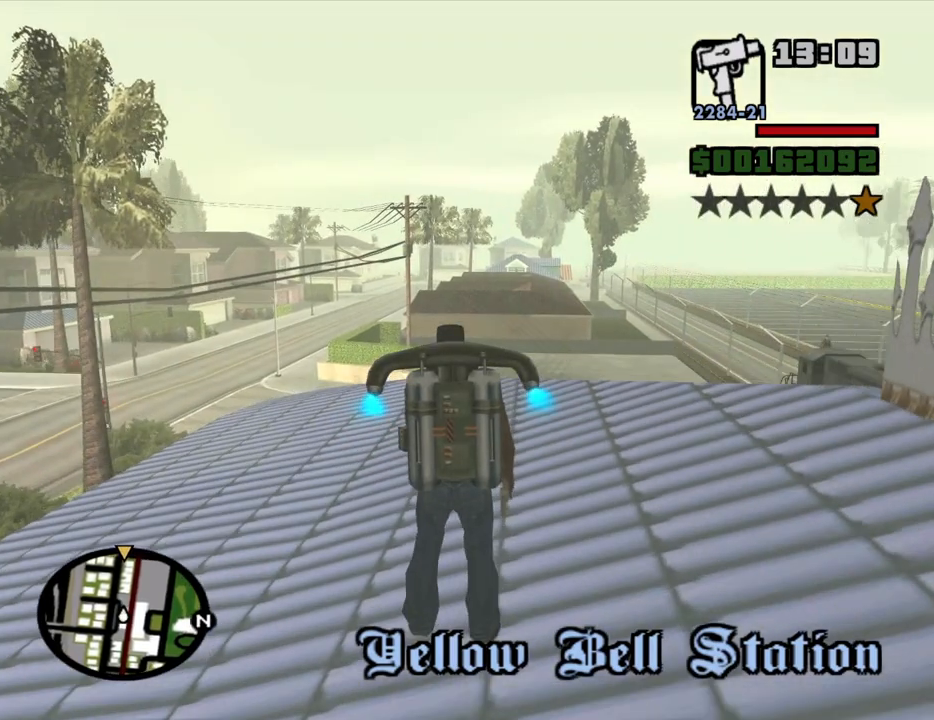
{"keys": ["space", "w"], "mouse": [], "events": []}
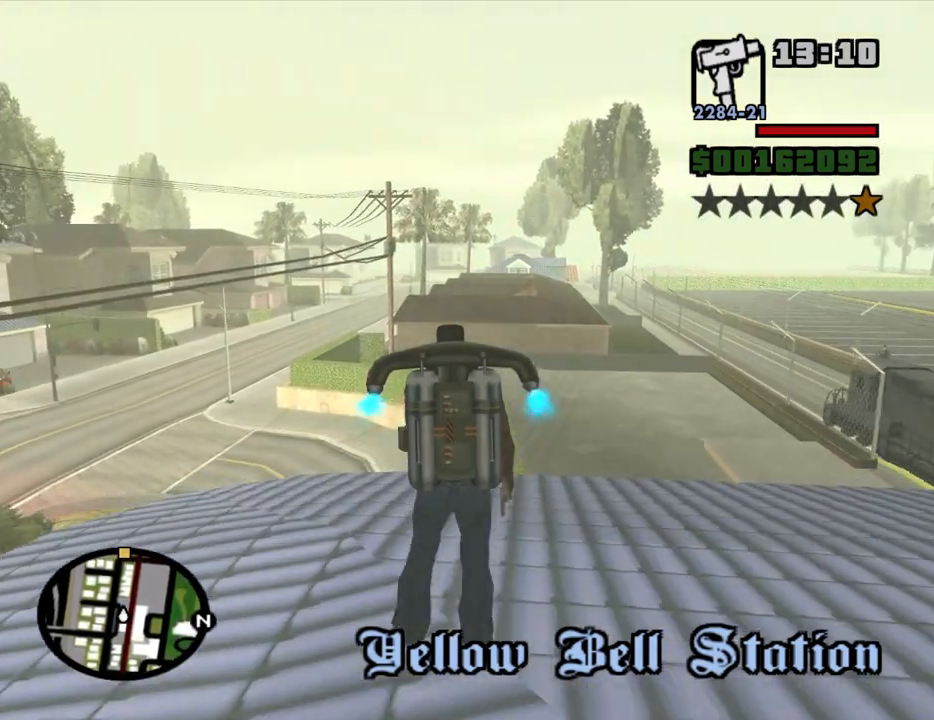
{"keys": ["space", "w"], "mouse": [], "events": []}
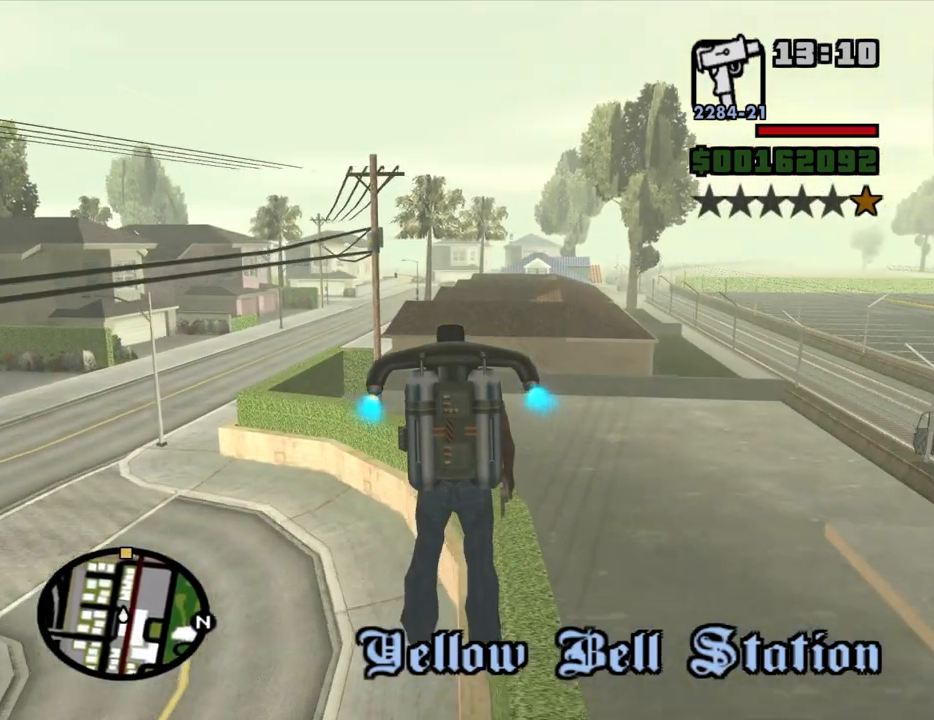
{"keys": ["space", "w"], "mouse": [], "events": []}
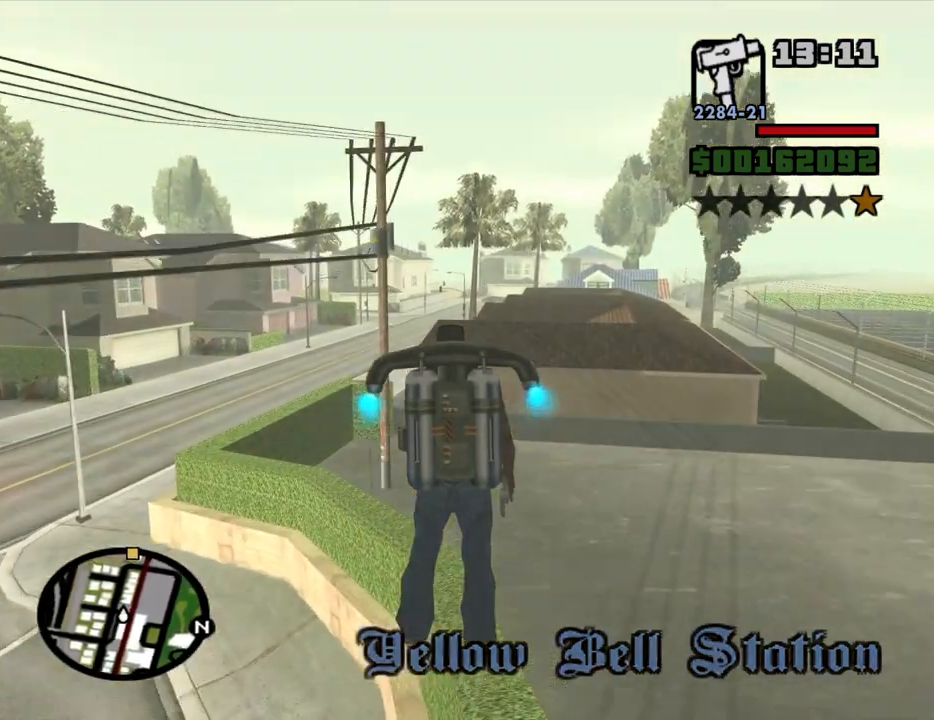
{"keys": ["space", "w"], "mouse": [], "events": []}
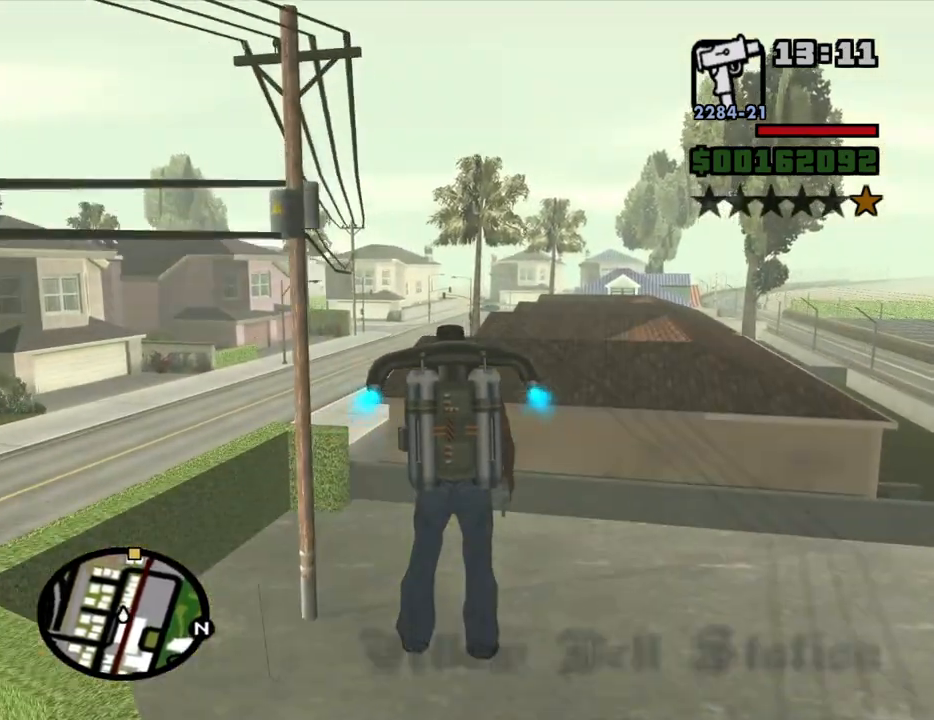
{"keys": ["space", "w"], "mouse": [], "events": [[100, "d", "down"], [234, "d", "up"]]}
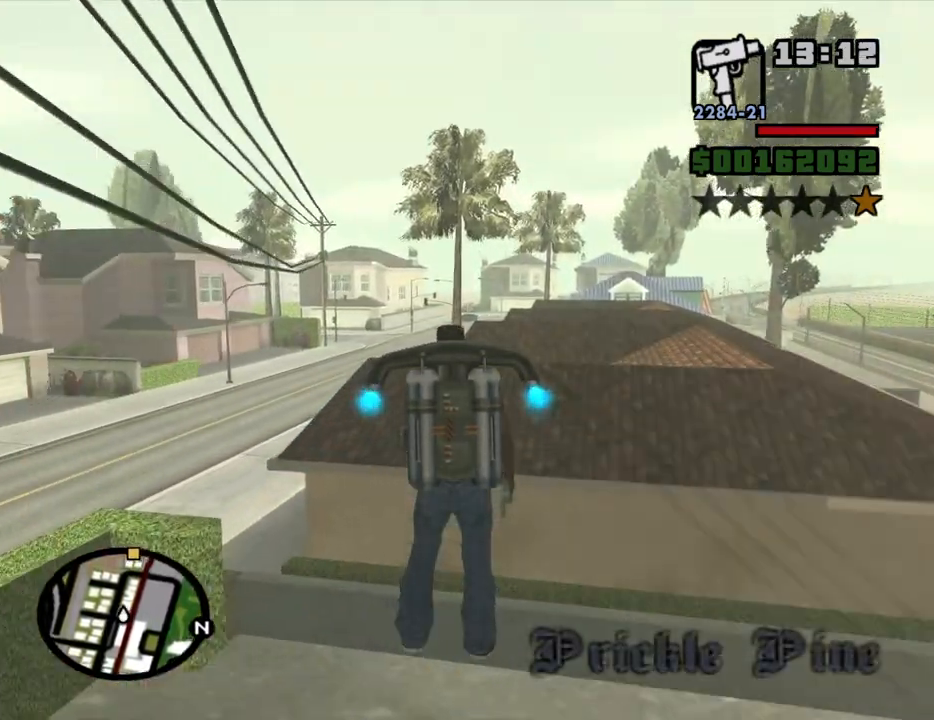
{"keys": ["space", "w"], "mouse": [], "events": [[17, "d", "down"], [250, "d", "up"]]}
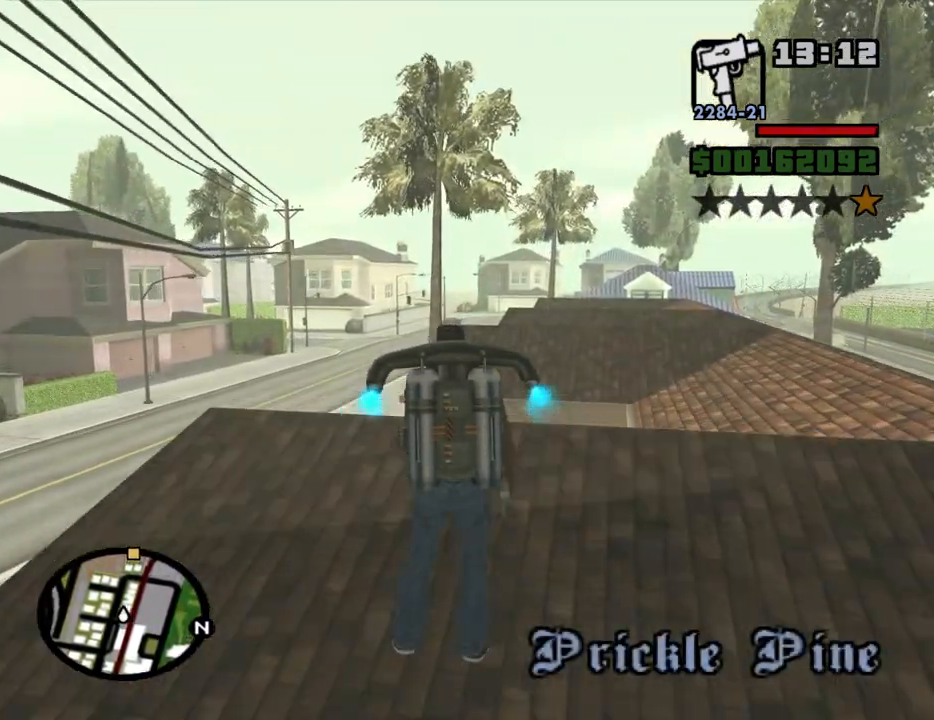
{"keys": ["space", "w"], "mouse": [], "events": [[417, "a", "down"], [450, "a", "up"]]}
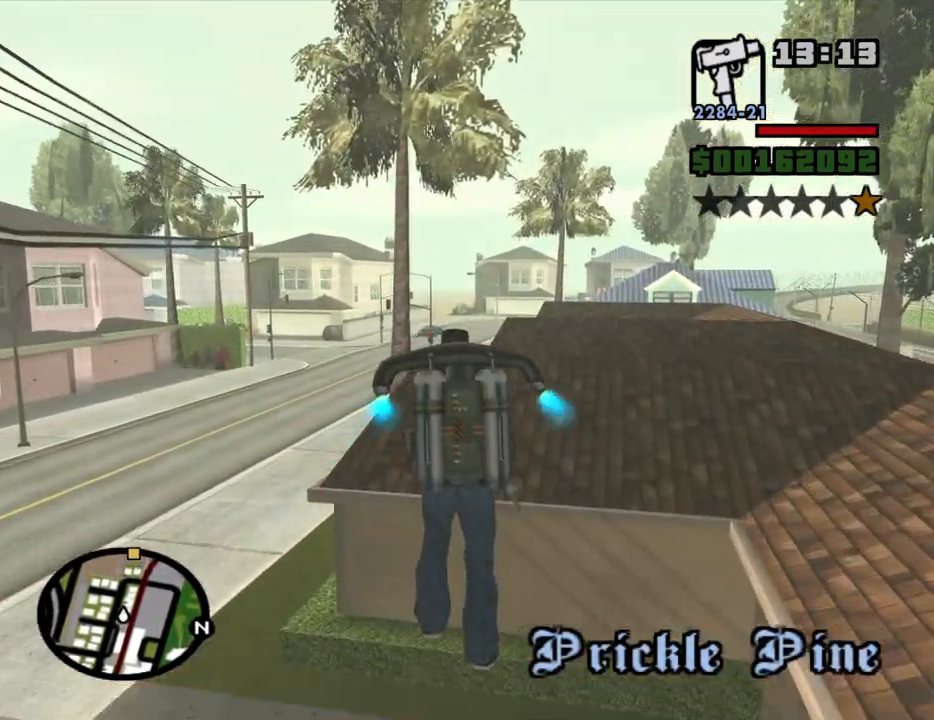
{"keys": ["space", "w"], "mouse": [], "events": []}
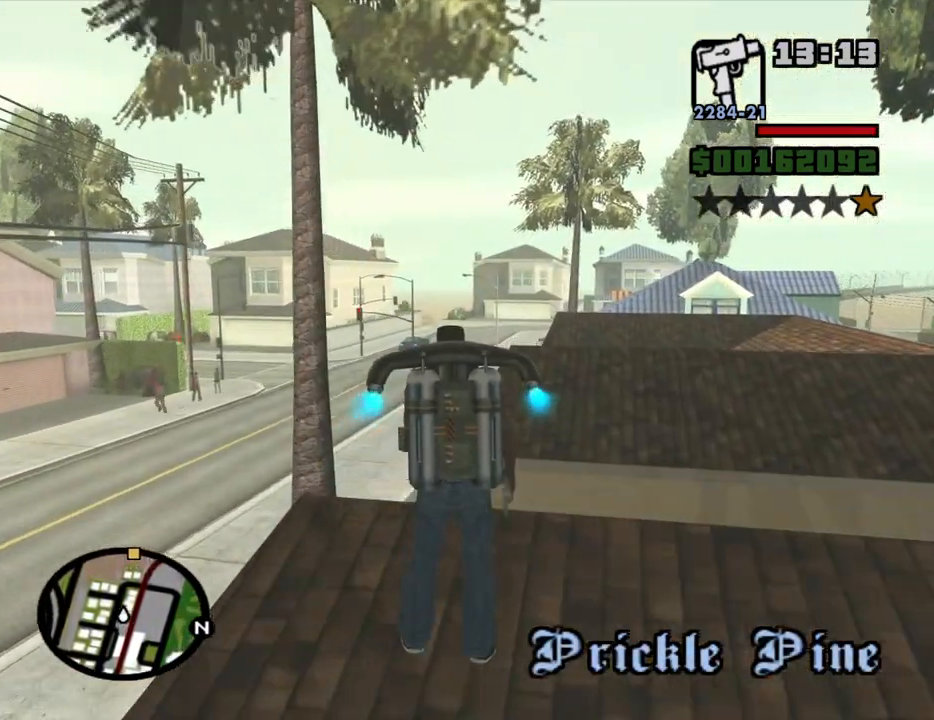
{"keys": ["space", "w"], "mouse": [], "events": [[67, "a", "down"], [200, "a", "up"]]}
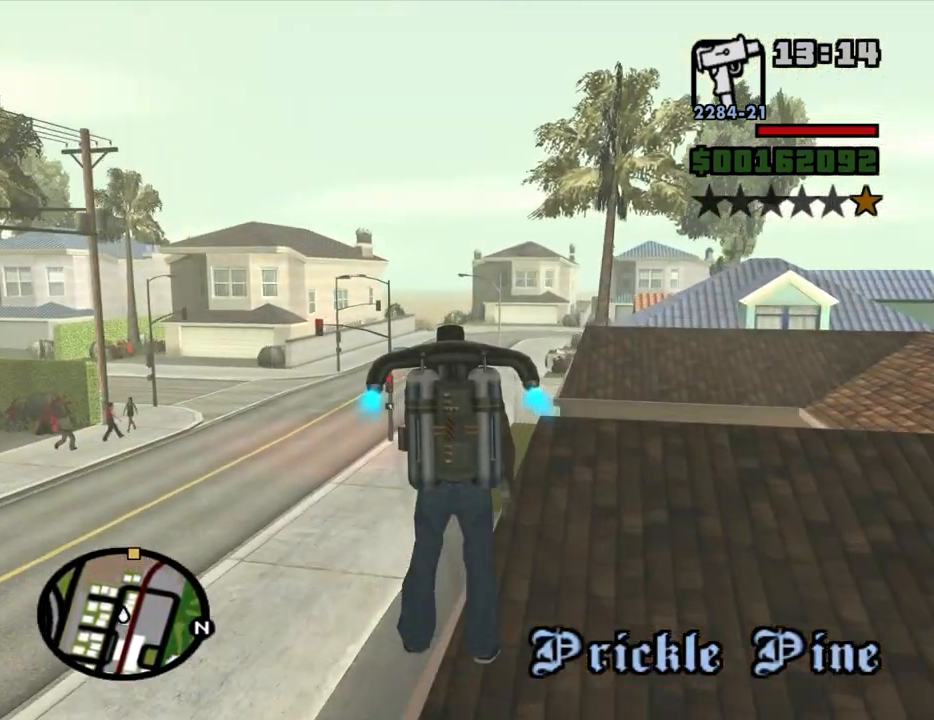
{"keys": ["space", "w"], "mouse": [], "events": [[317, "a", "down"], [417, "a", "up"]]}
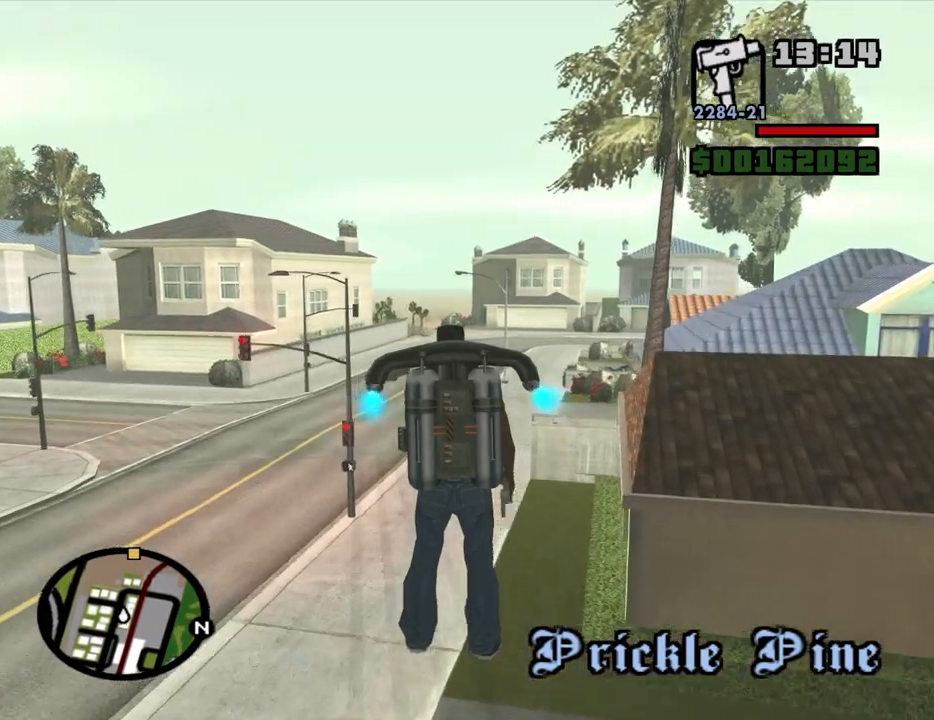
{"keys": ["space", "w"], "mouse": [], "events": []}
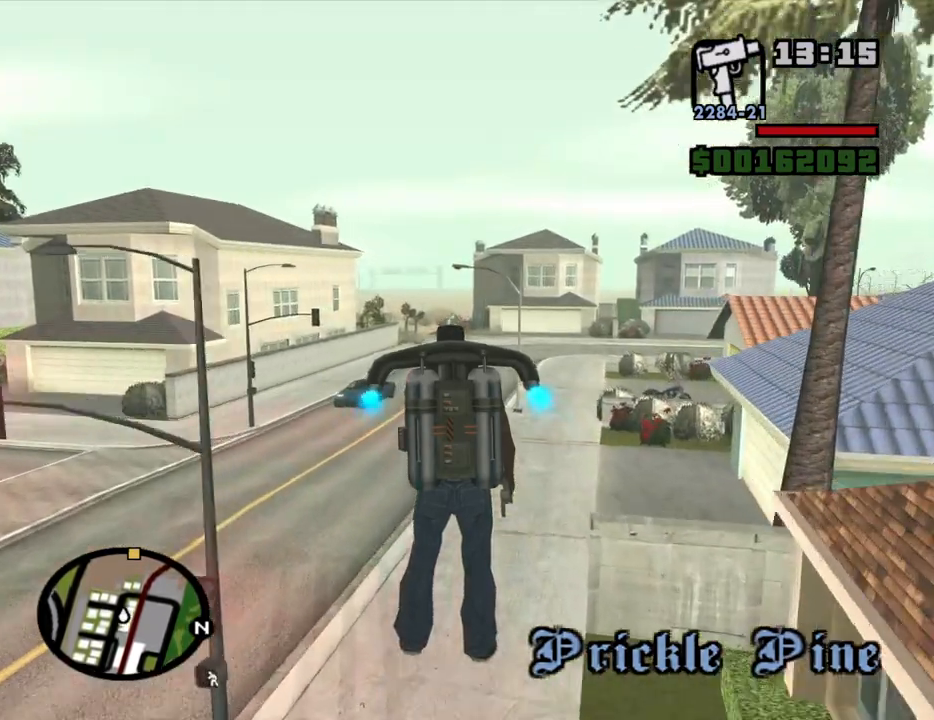
{"keys": ["space", "w"], "mouse": [], "events": [[167, "a", "down"], [300, "a", "up"]]}
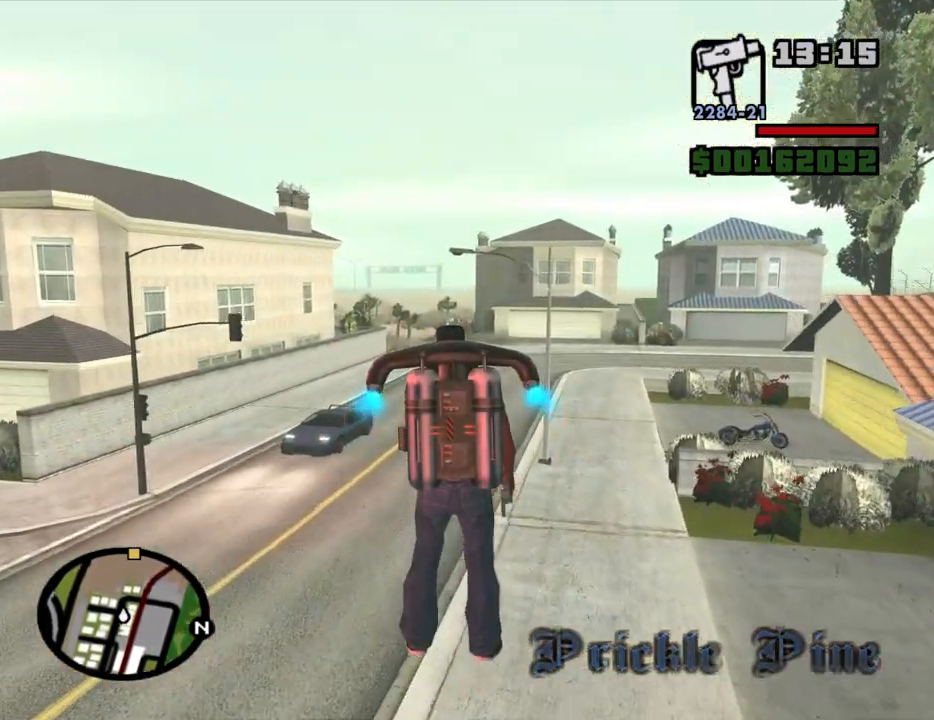
{"keys": ["space", "w"], "mouse": [], "events": []}
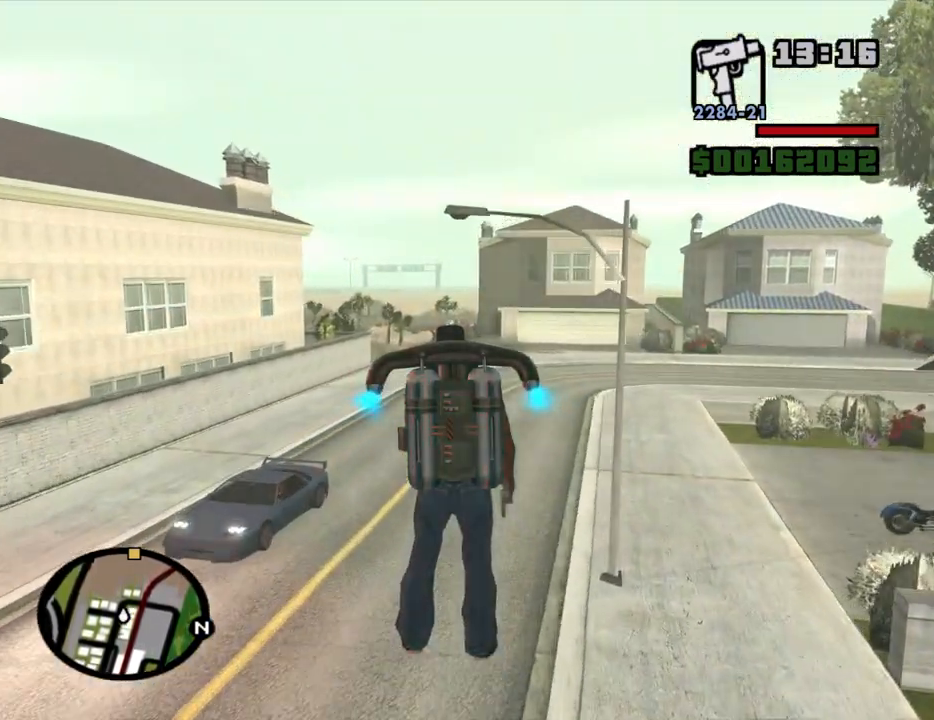
{"keys": ["space", "w"], "mouse": [], "events": []}
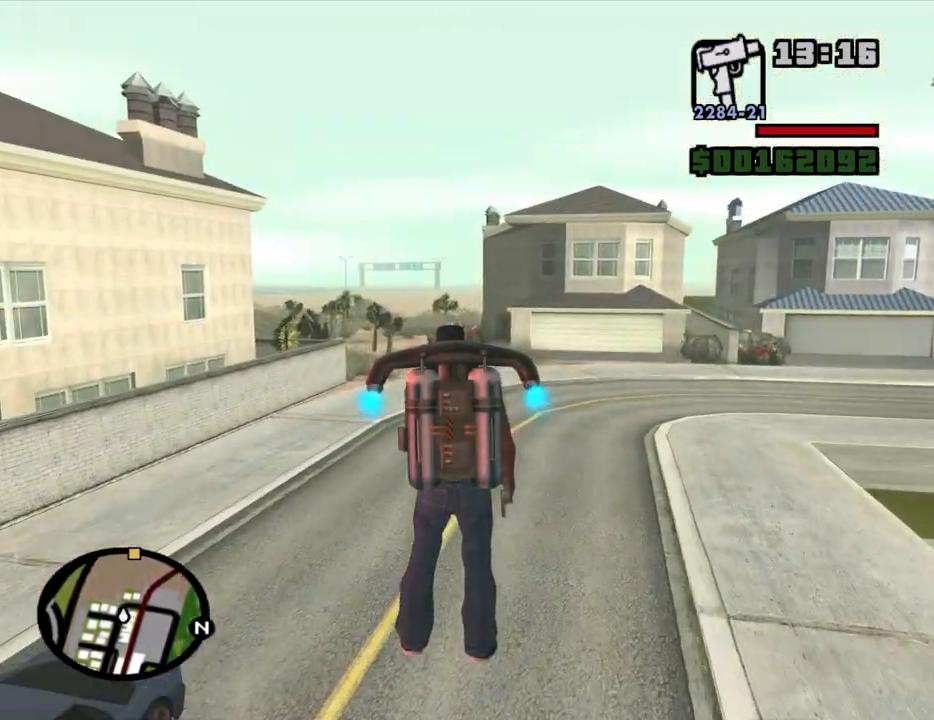
{"keys": ["space", "w"], "mouse": [], "events": []}
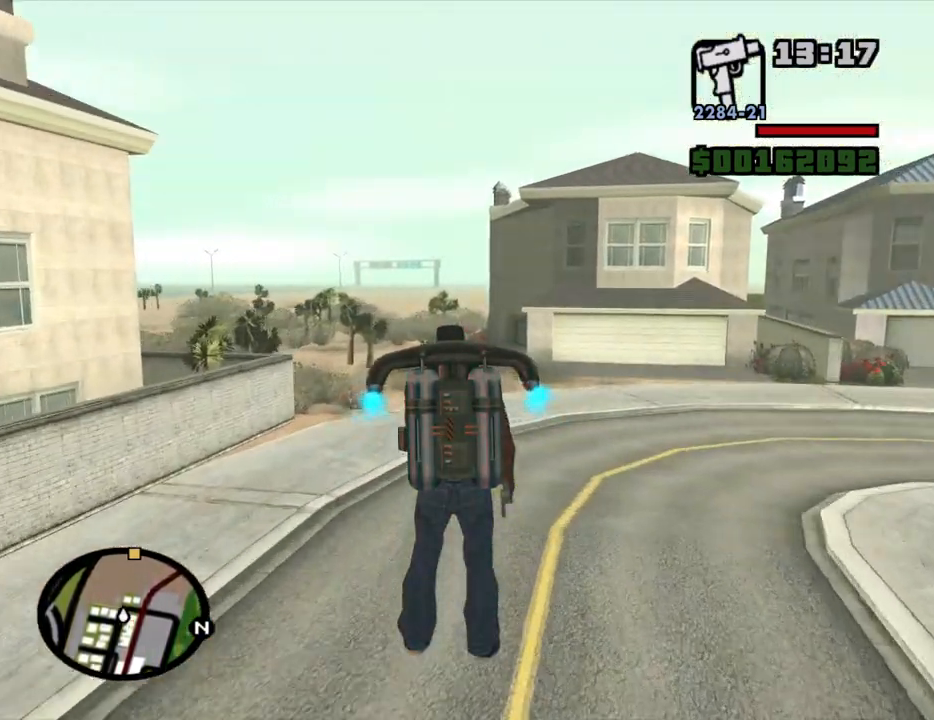
{"keys": ["space", "w"], "mouse": [], "events": []}
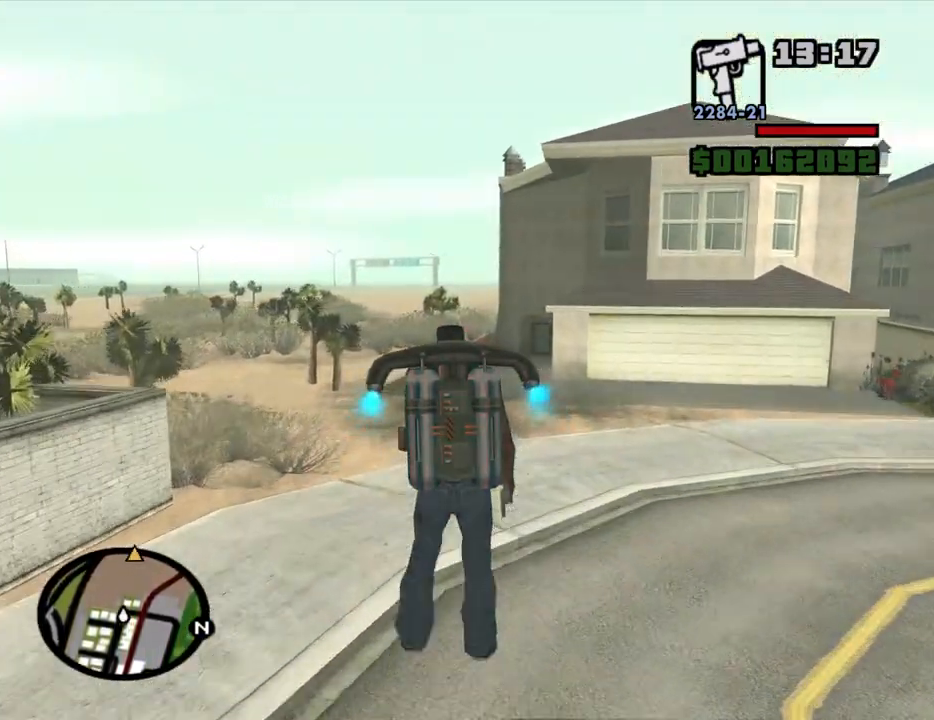
{"keys": ["d", "space", "w"], "mouse": [], "events": [[417, "d", "down"]]}
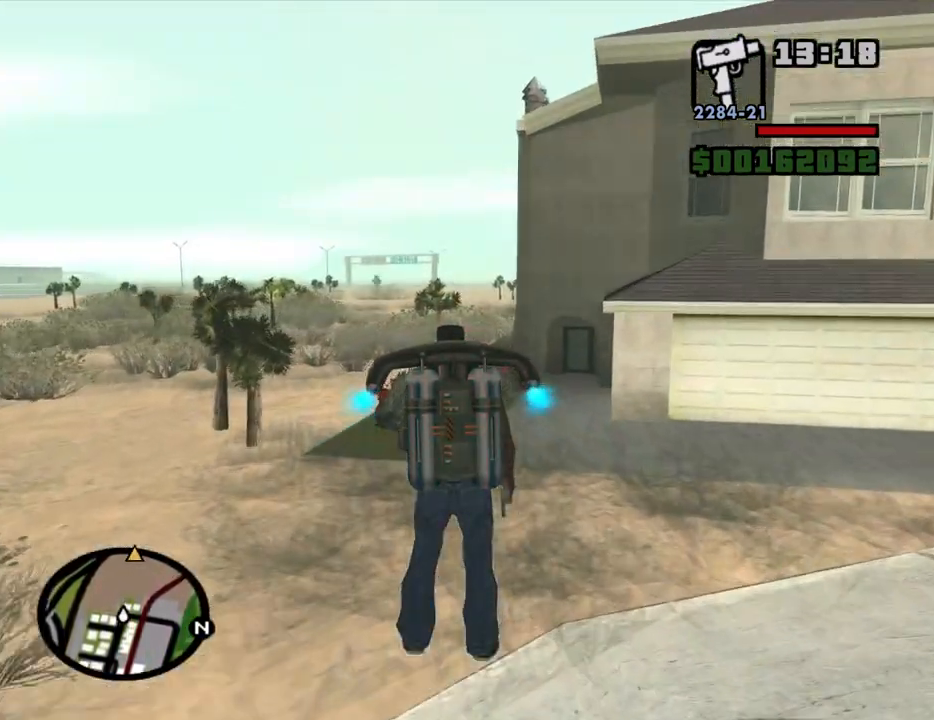
{"keys": ["space", "w"], "mouse": [], "events": [[17, "d", "up"]]}
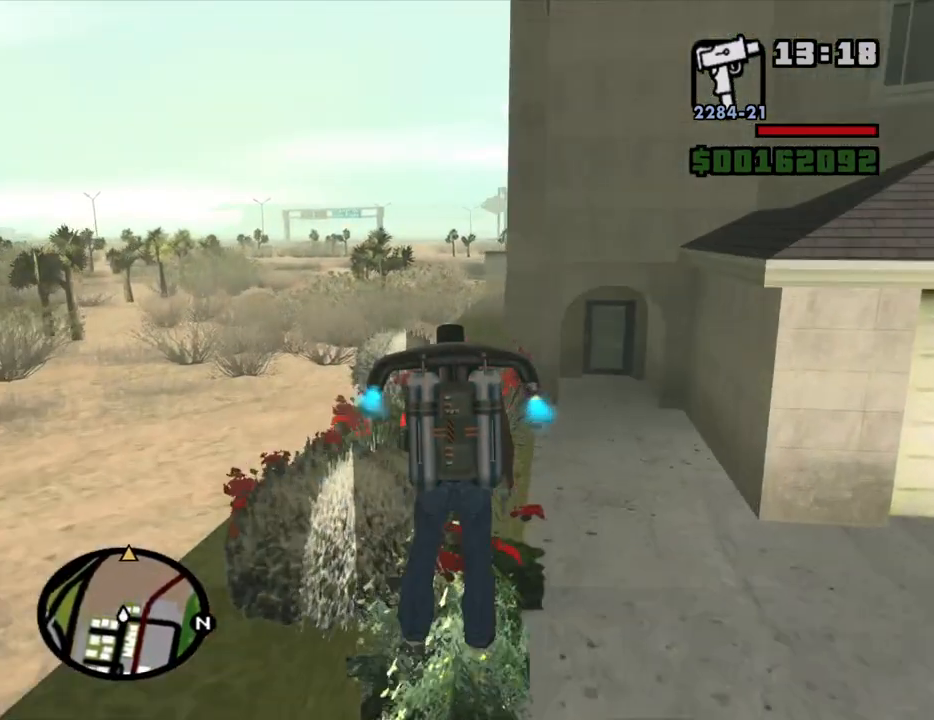
{"keys": ["space", "w"], "mouse": [], "events": [[34, "d", "down"], [267, "d", "up"]]}
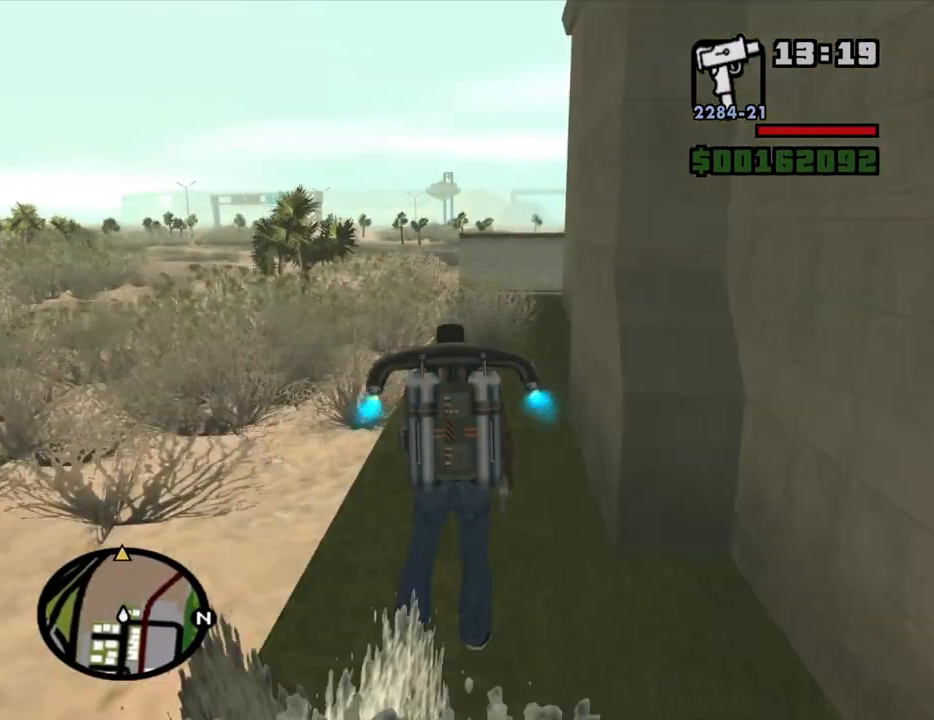
{"keys": ["space", "w"], "mouse": [], "events": [[50, "d", "down"], [234, "d", "up"]]}
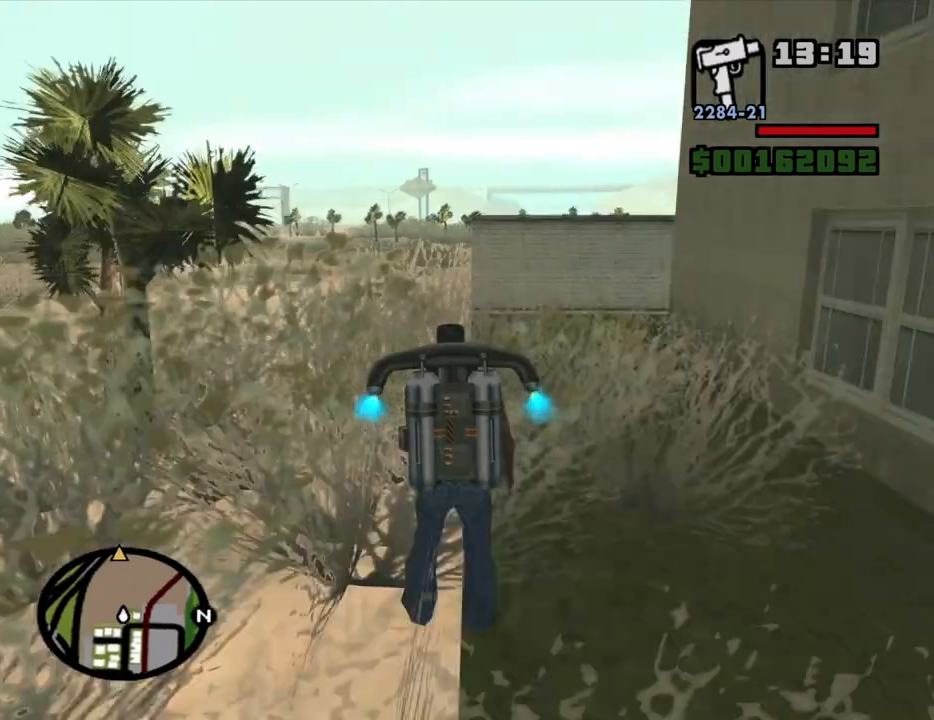
{"keys": ["d", "space", "w"], "mouse": [], "events": [[17, "d", "down"], [167, "d", "up"], [400, "d", "down"]]}
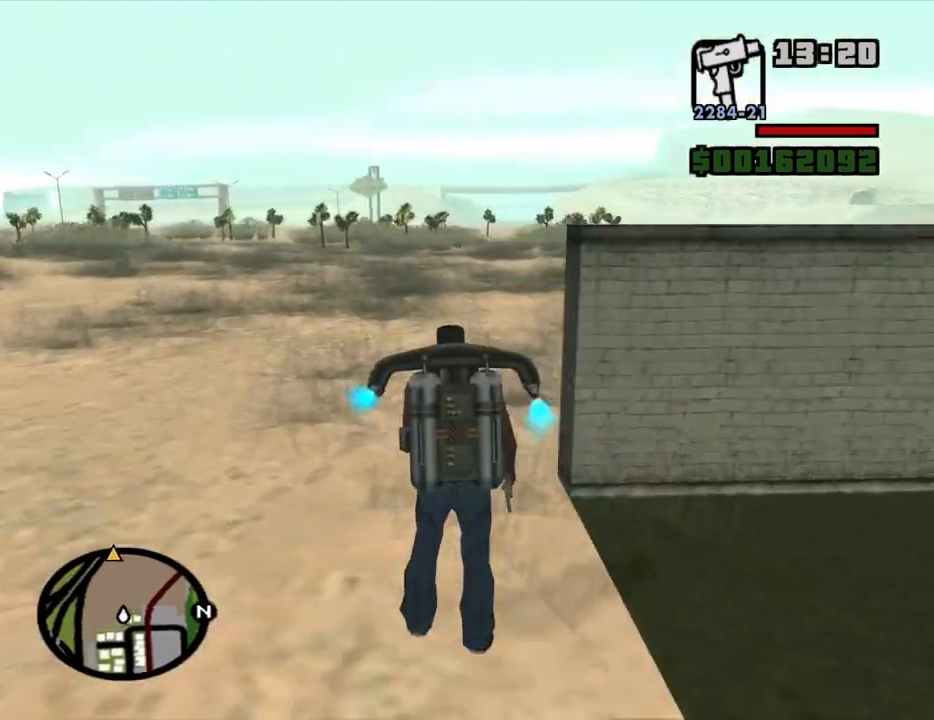
{"keys": ["space", "w"], "mouse": [], "events": [[500, "d", "up"]]}